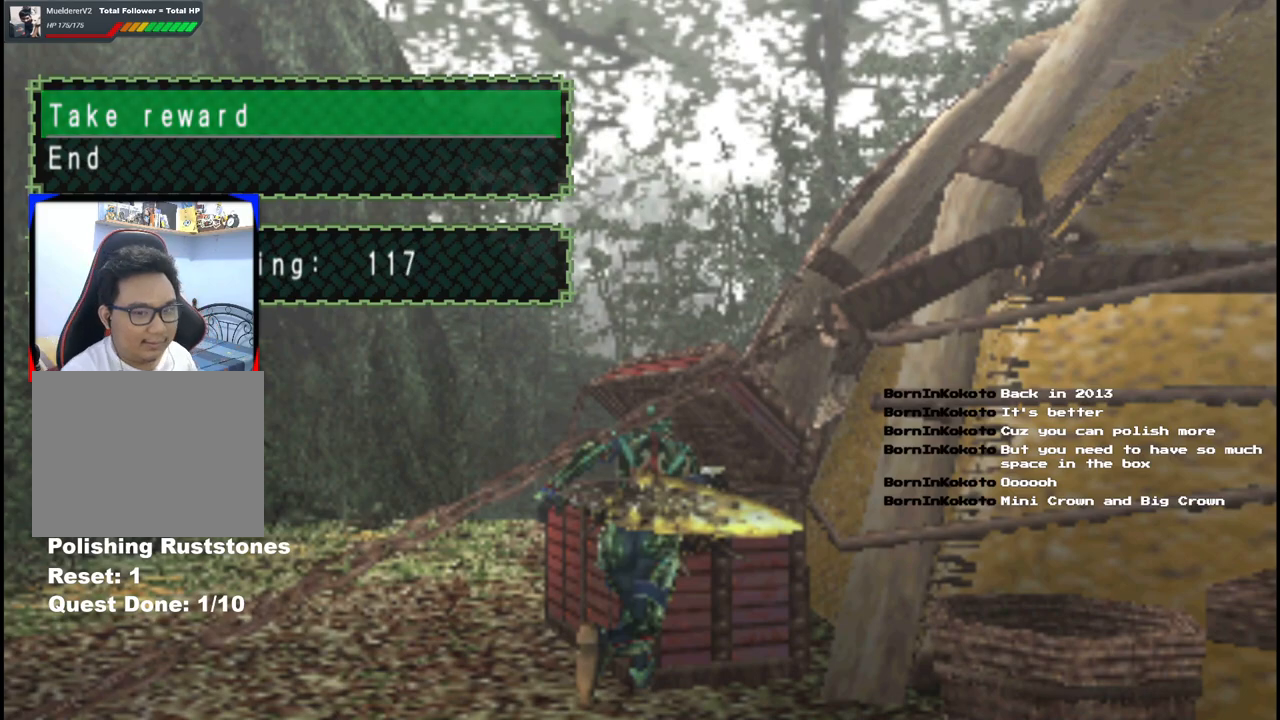
Gameplay with a controller (Xbox layout); each line is a JSON object with the inputs held at the frame after it. "events" lists button and stick changes between this image and that frame as [ms after this image, input, new state], when the widget could be followed in between. Not read: L2 L3 R2 R3.
{"buttons": [], "left_stick": "center", "right_stick": "center", "events": [[17, "DPAD_DOWN", "down"], [117, "DPAD_DOWN", "up"]]}
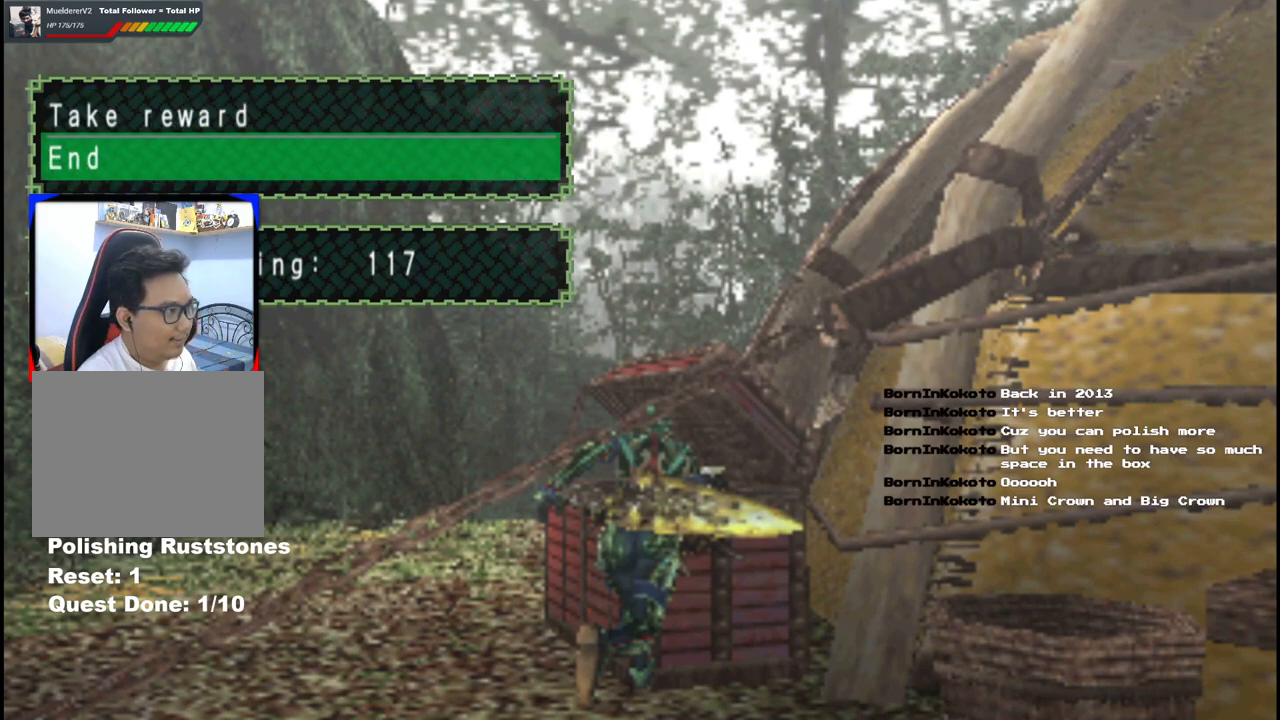
{"buttons": [], "left_stick": "center", "right_stick": "center", "events": [[33, "DPAD_UP", "down"], [117, "DPAD_UP", "up"], [400, "DPAD_DOWN", "down"], [500, "DPAD_DOWN", "up"]]}
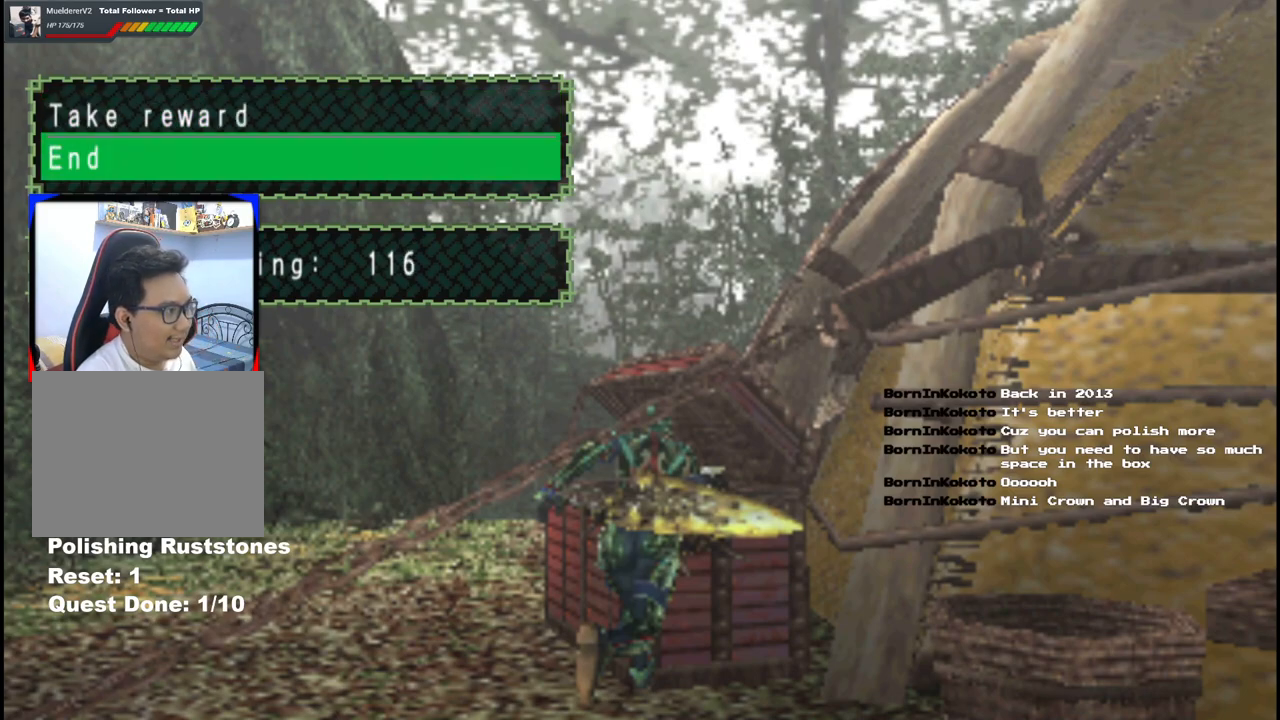
{"buttons": [], "left_stick": "center", "right_stick": "center", "events": []}
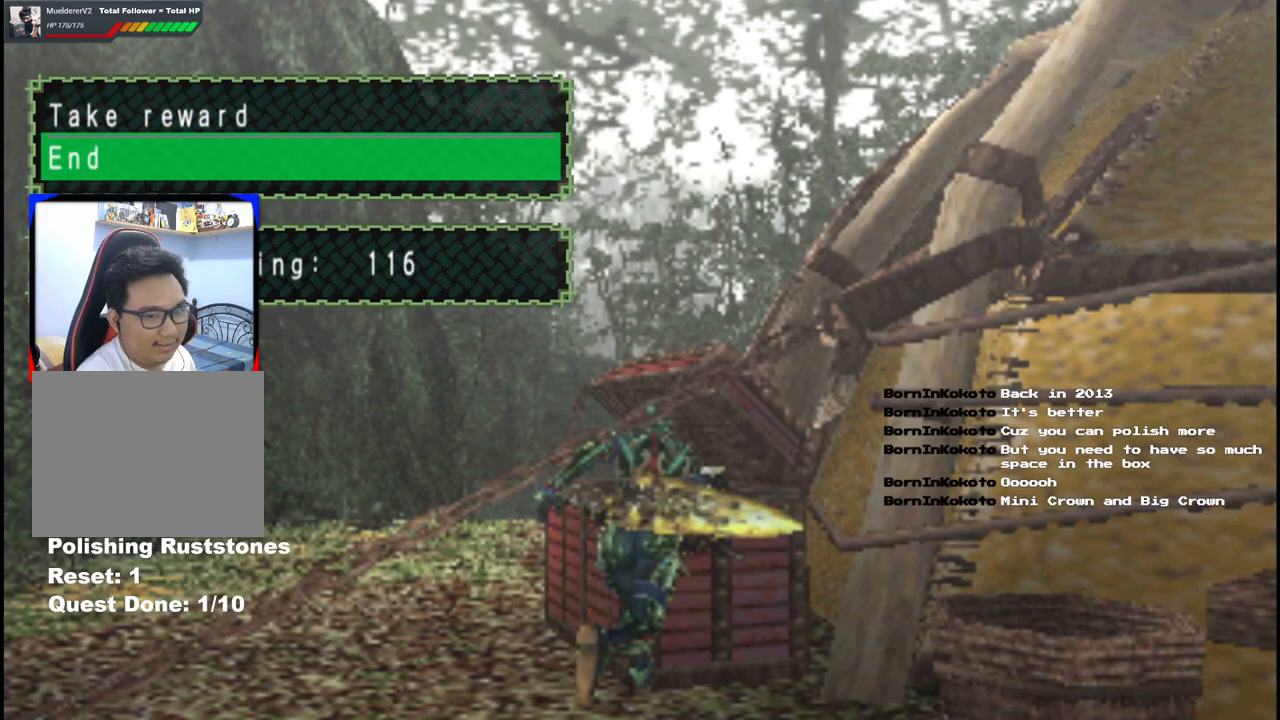
{"buttons": [], "left_stick": "center", "right_stick": "center", "events": [[417, "DPAD_UP", "down"], [500, "DPAD_UP", "up"]]}
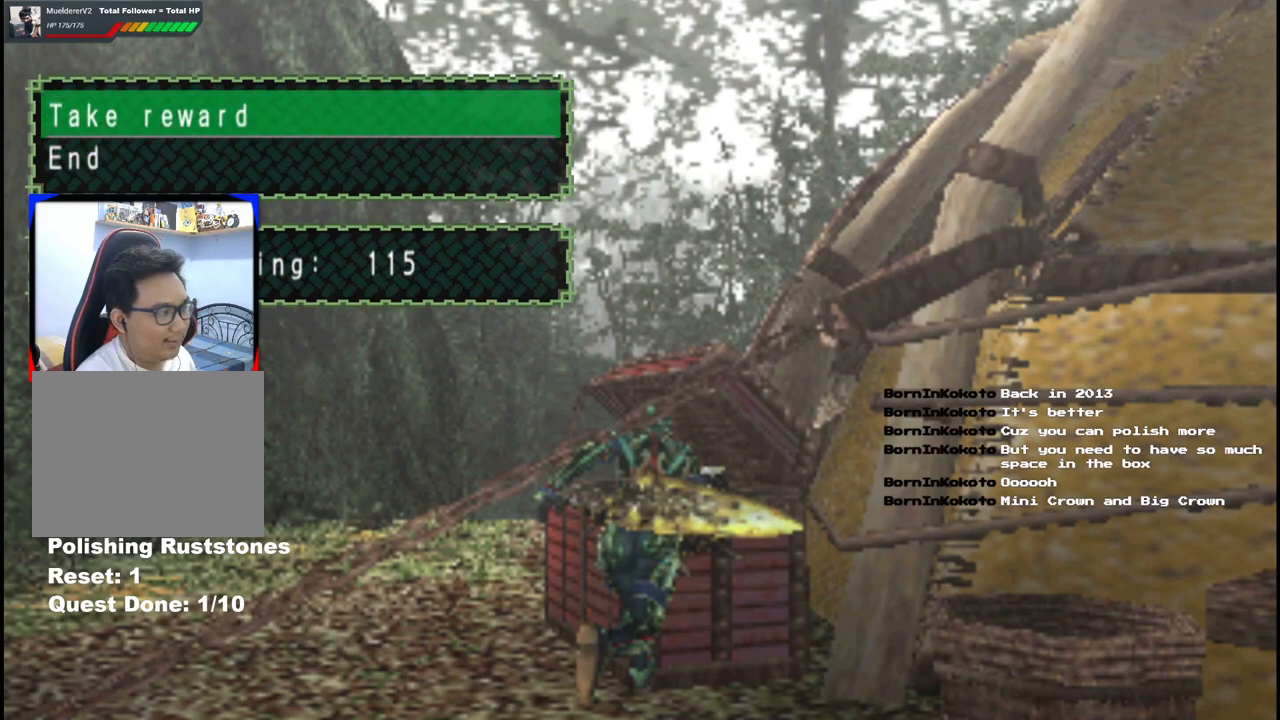
{"buttons": [], "left_stick": "center", "right_stick": "center", "events": [[150, "DPAD_DOWN", "down"], [233, "DPAD_DOWN", "up"]]}
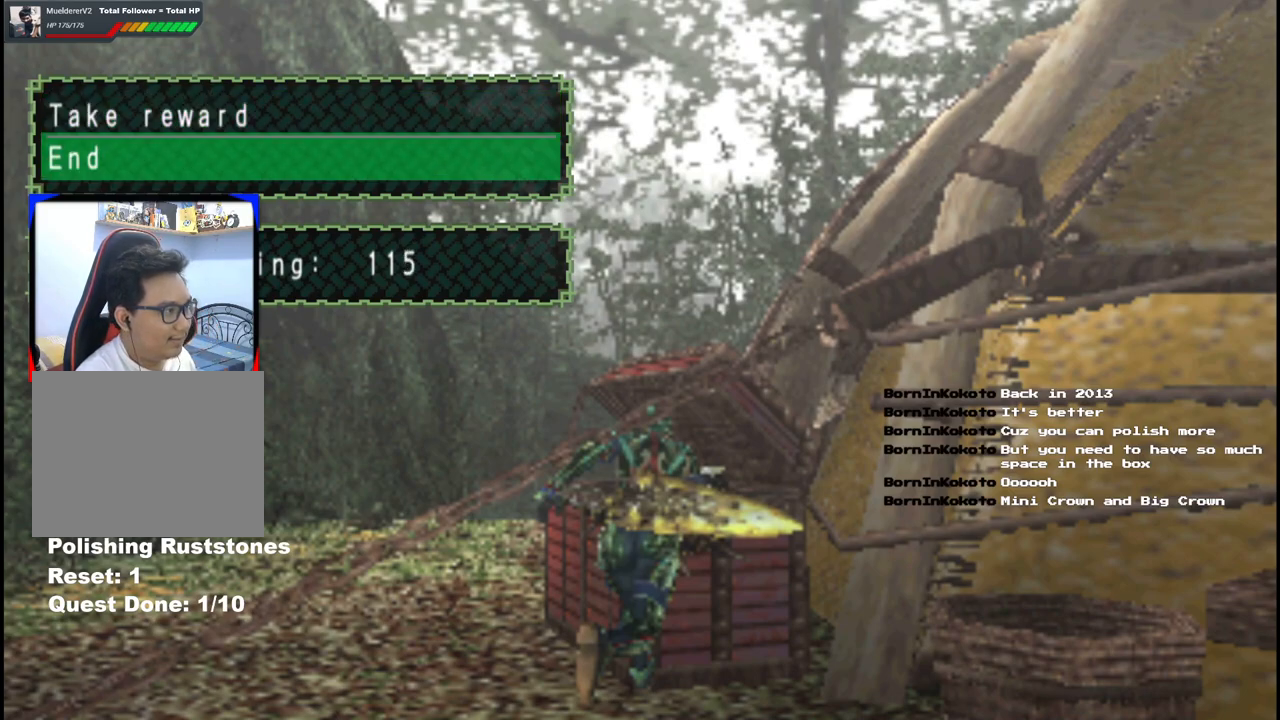
{"buttons": [], "left_stick": "center", "right_stick": "center", "events": [[317, "A", "down"], [433, "A", "up"]]}
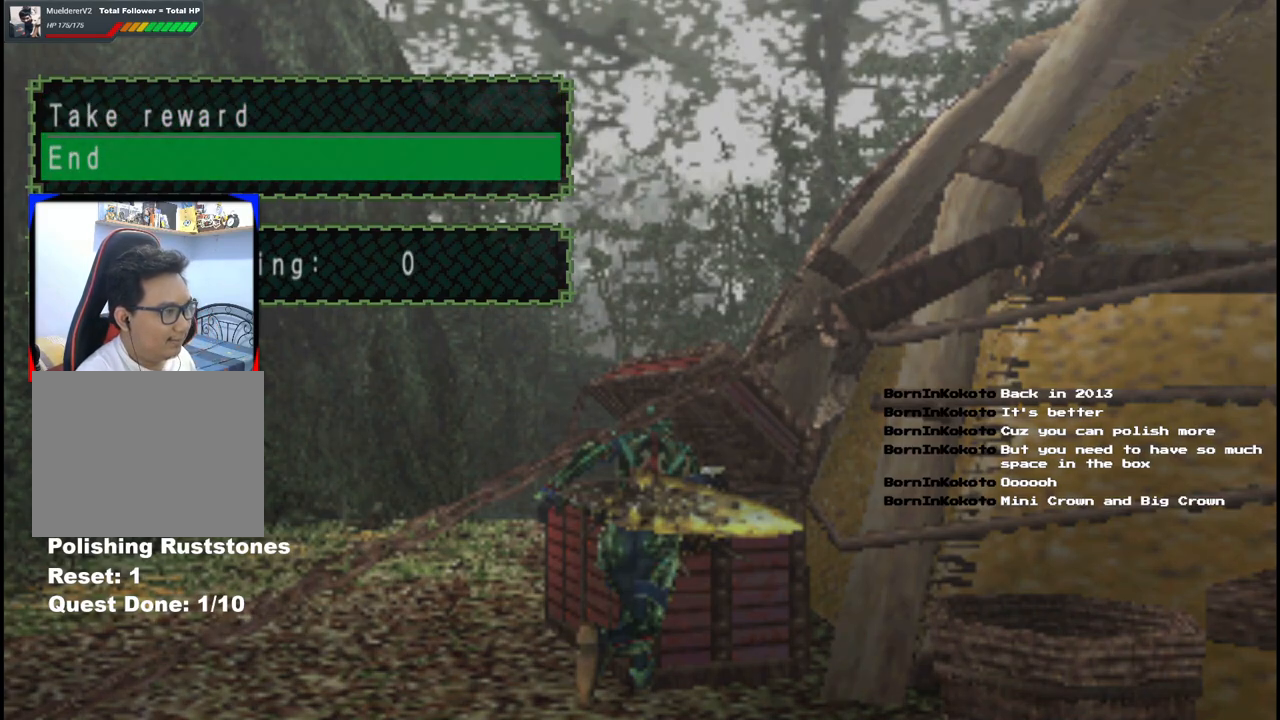
{"buttons": [], "left_stick": "center", "right_stick": "center", "events": []}
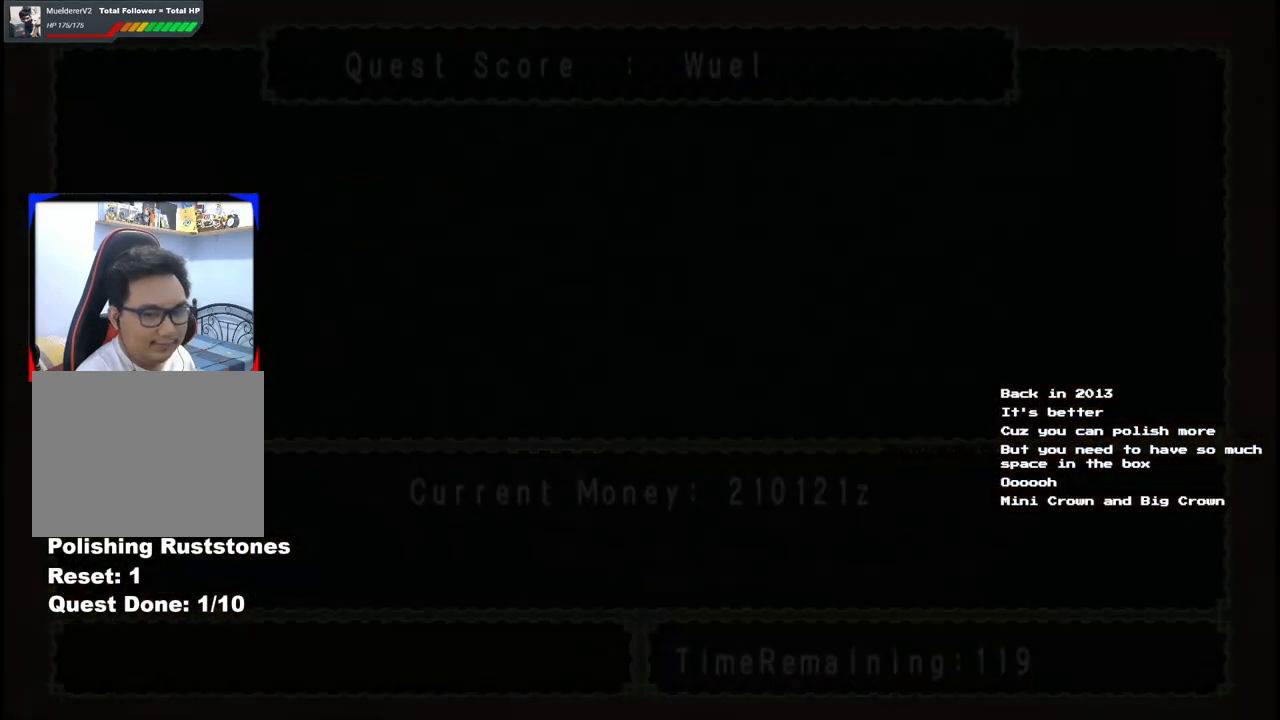
{"buttons": [], "left_stick": "center", "right_stick": "center", "events": [[200, "A", "down"], [283, "A", "up"]]}
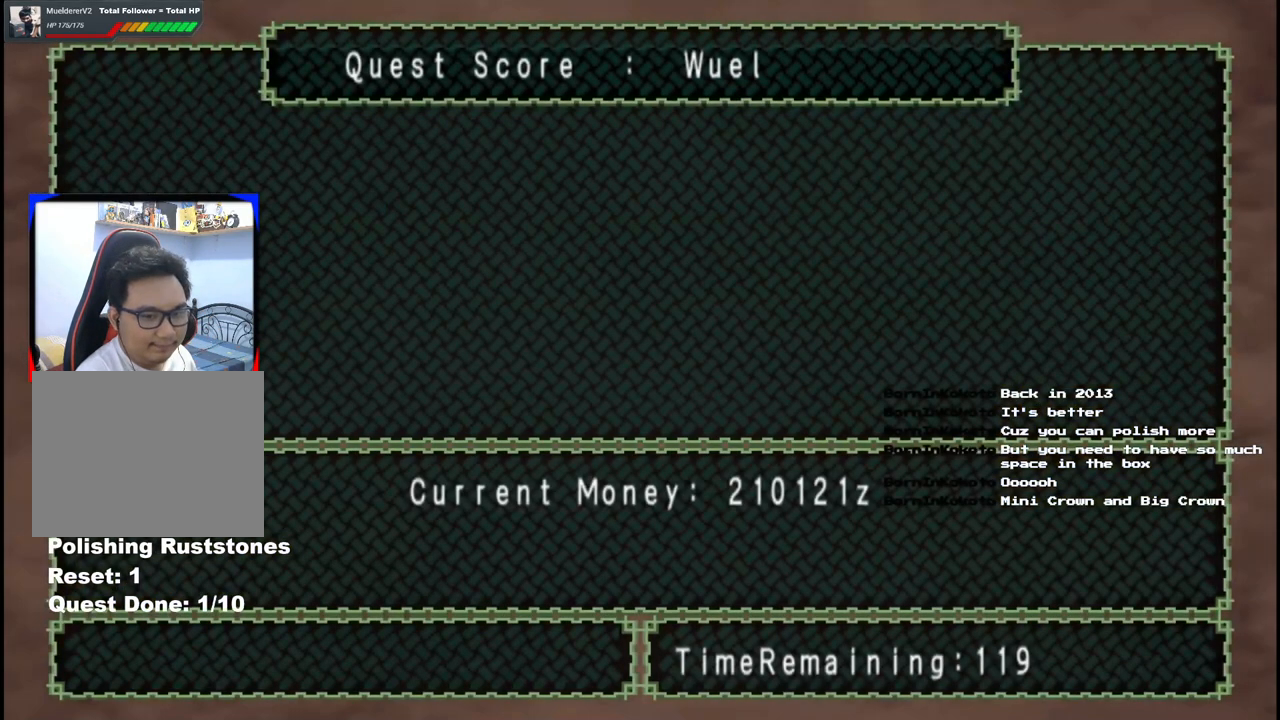
{"buttons": [], "left_stick": "center", "right_stick": "center", "events": [[183, "A", "down"], [317, "A", "up"]]}
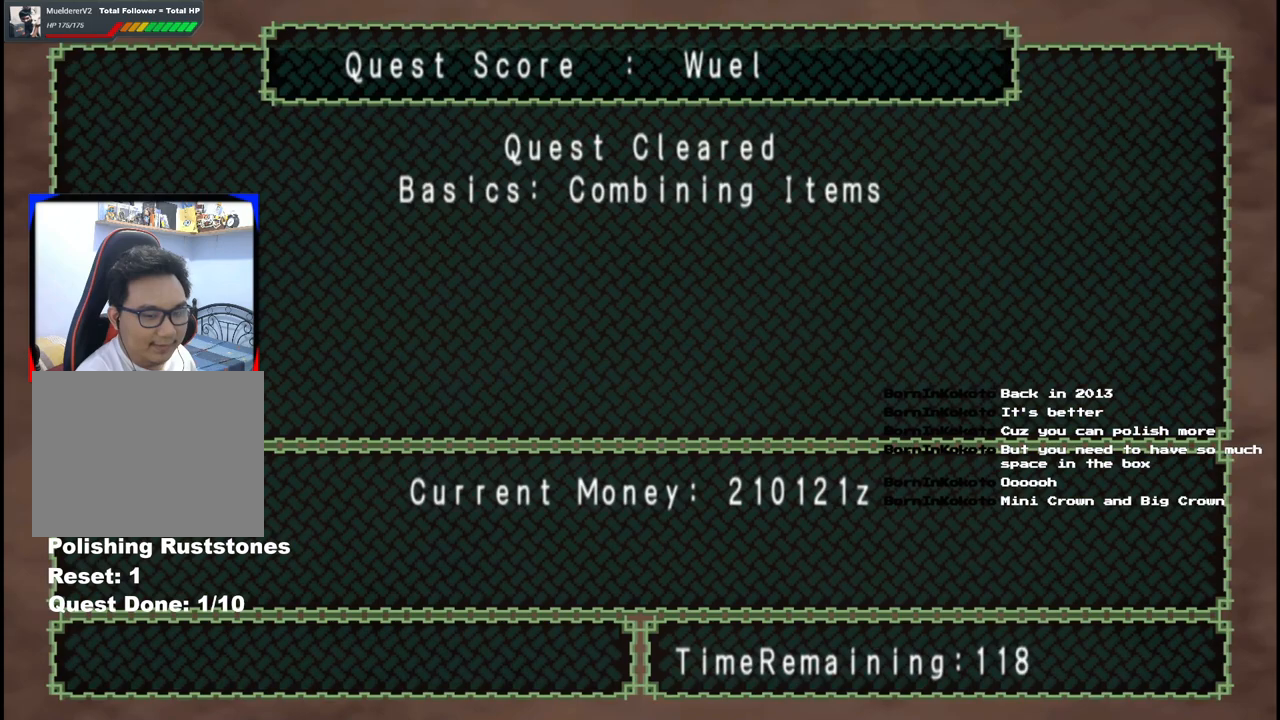
{"buttons": [], "left_stick": "center", "right_stick": "center", "events": []}
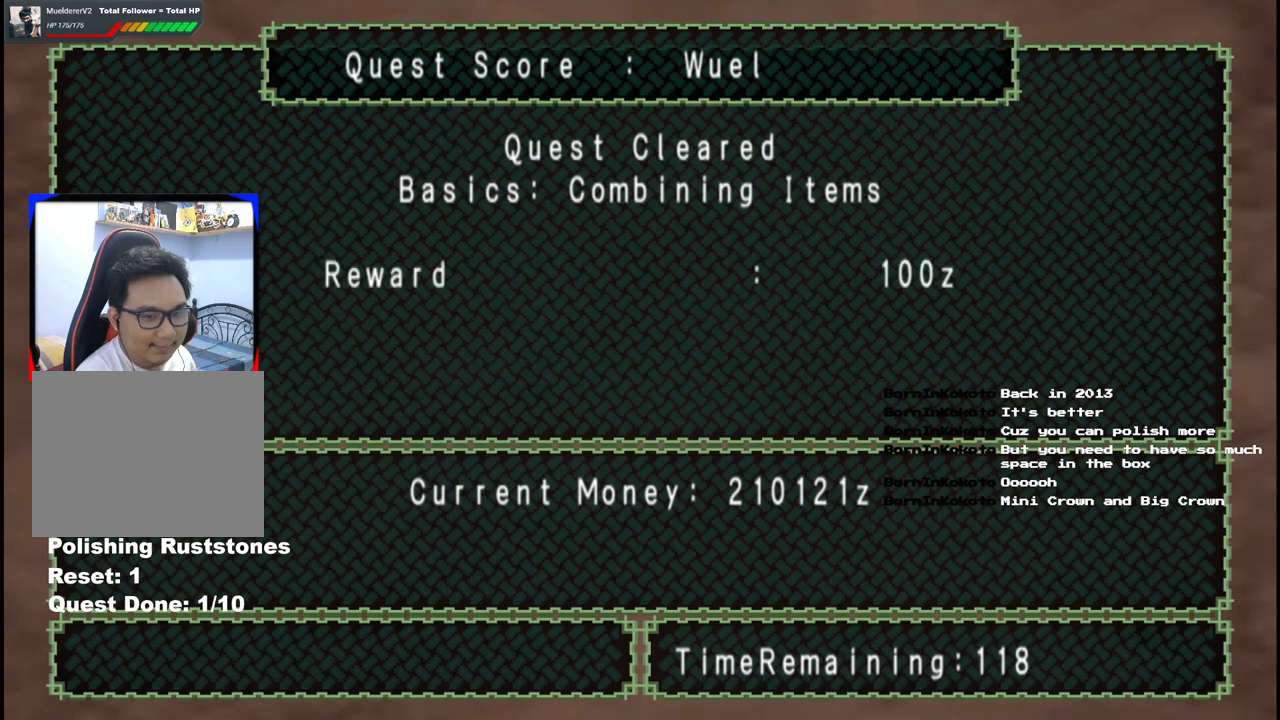
{"buttons": [], "left_stick": "center", "right_stick": "center", "events": []}
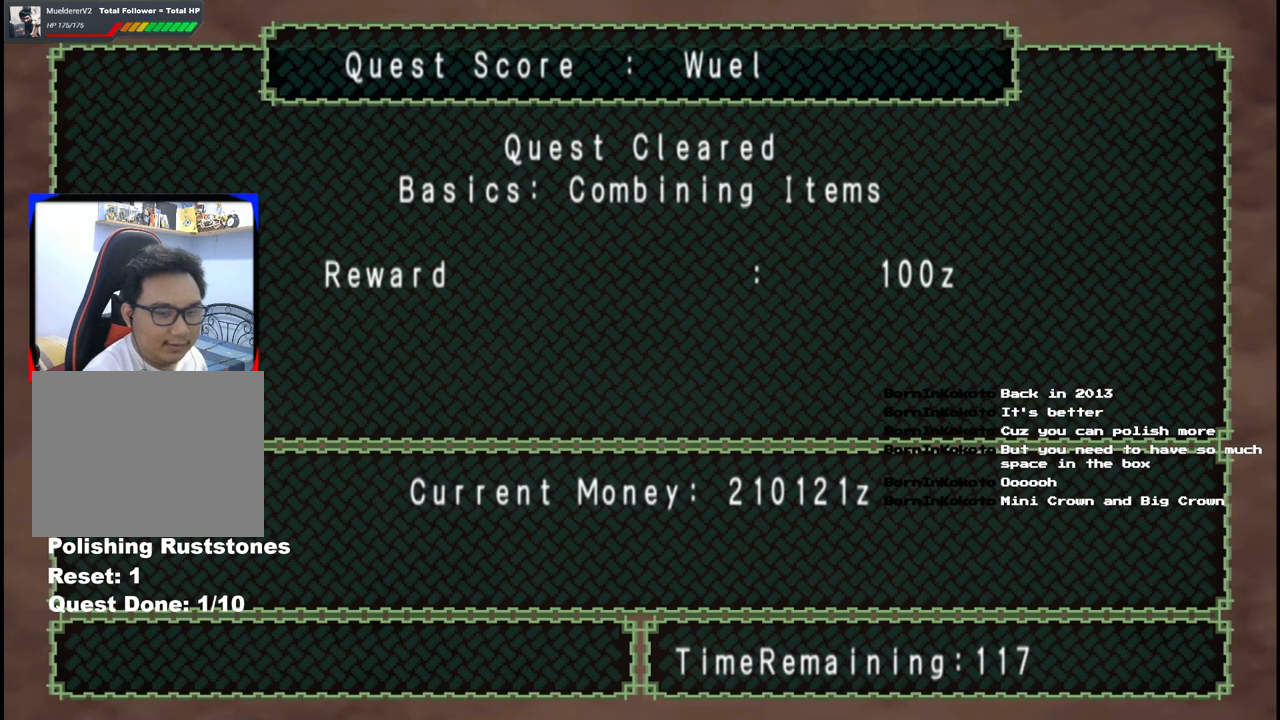
{"buttons": [], "left_stick": "center", "right_stick": "center", "events": []}
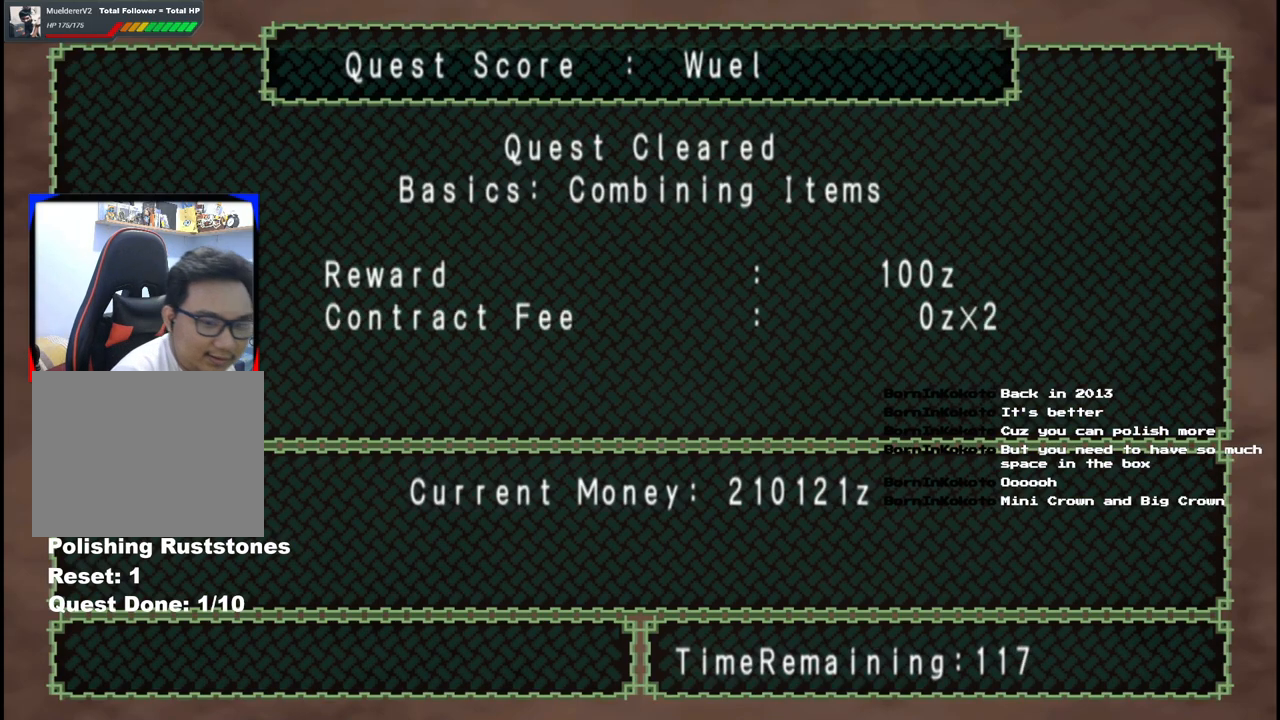
{"buttons": [], "left_stick": "center", "right_stick": "center", "events": []}
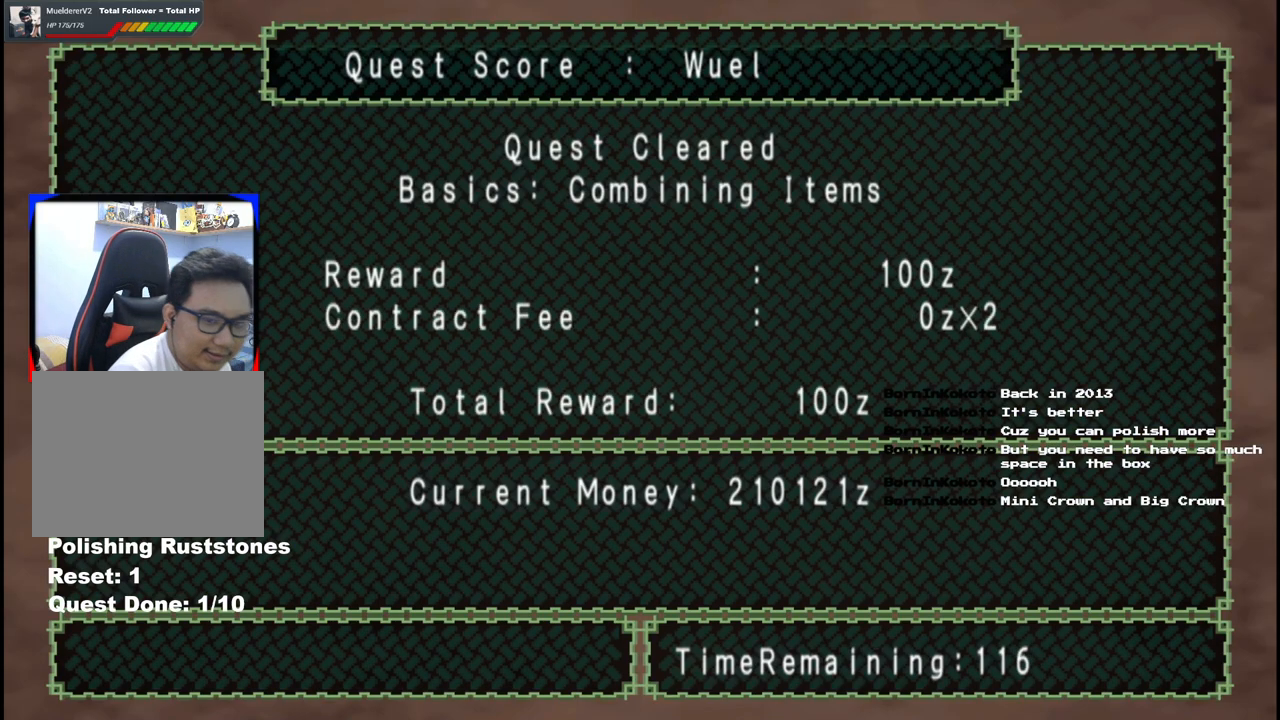
{"buttons": [], "left_stick": "center", "right_stick": "center", "events": []}
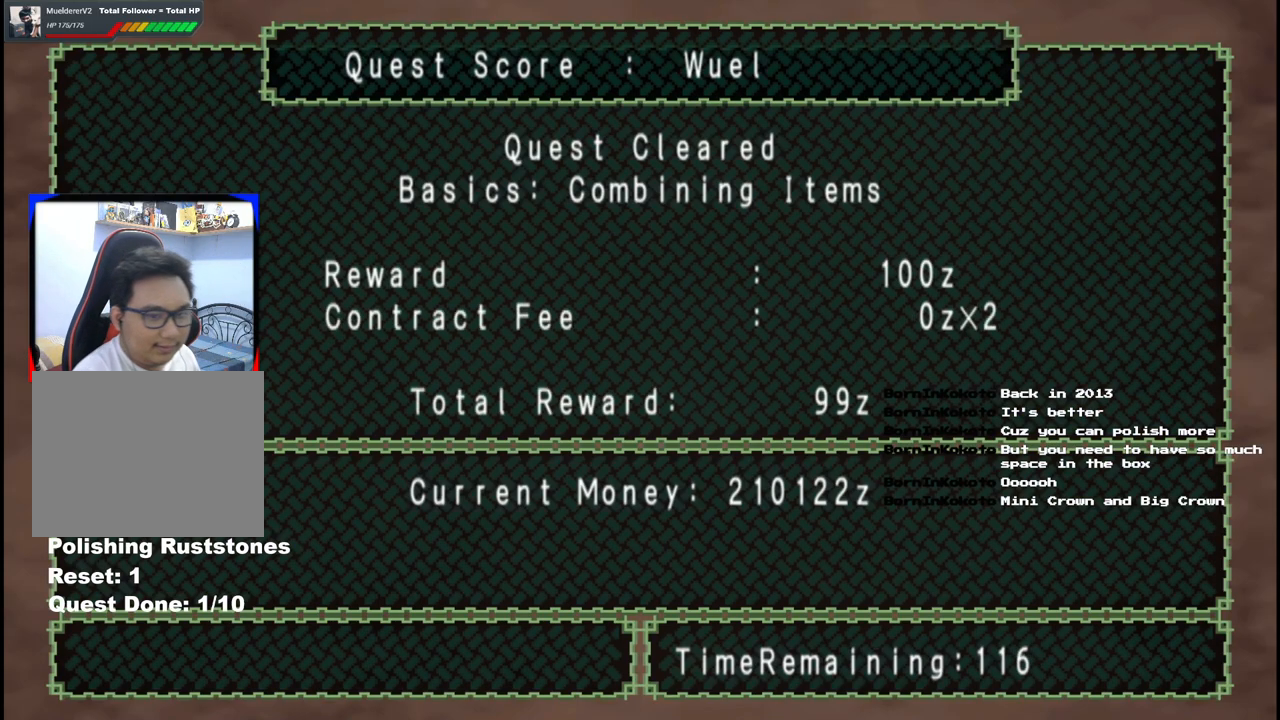
{"buttons": [], "left_stick": "center", "right_stick": "center", "events": []}
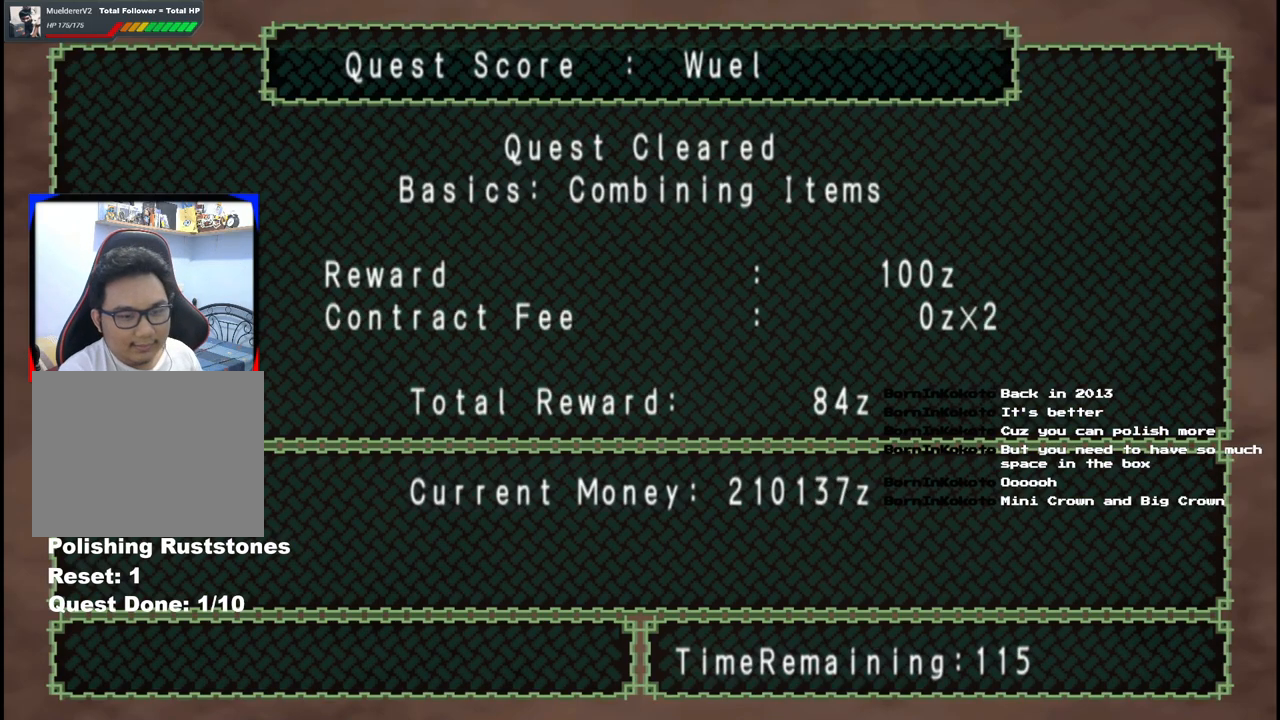
{"buttons": ["A"], "left_stick": "center", "right_stick": "center", "events": [[283, "A", "down"], [417, "A", "up"], [450, "A", "down"]]}
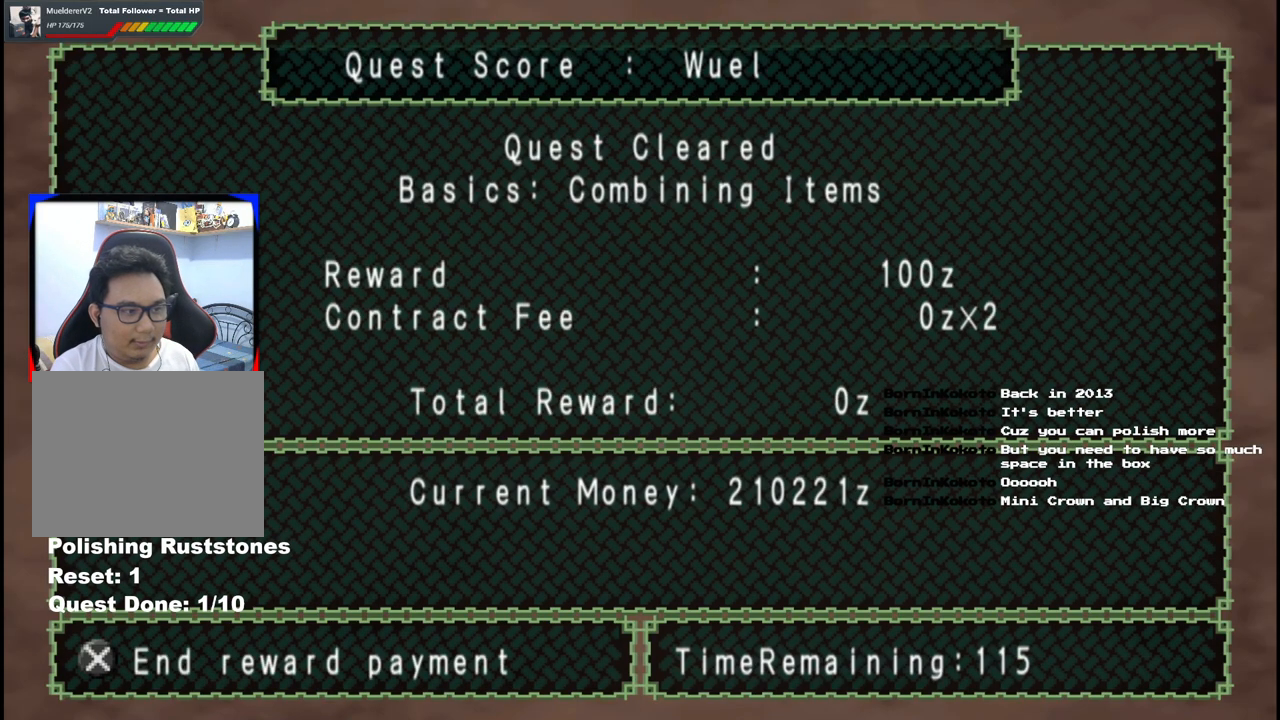
{"buttons": [], "left_stick": "center", "right_stick": "center", "events": [[83, "A", "up"], [133, "A", "down"], [250, "A", "up"]]}